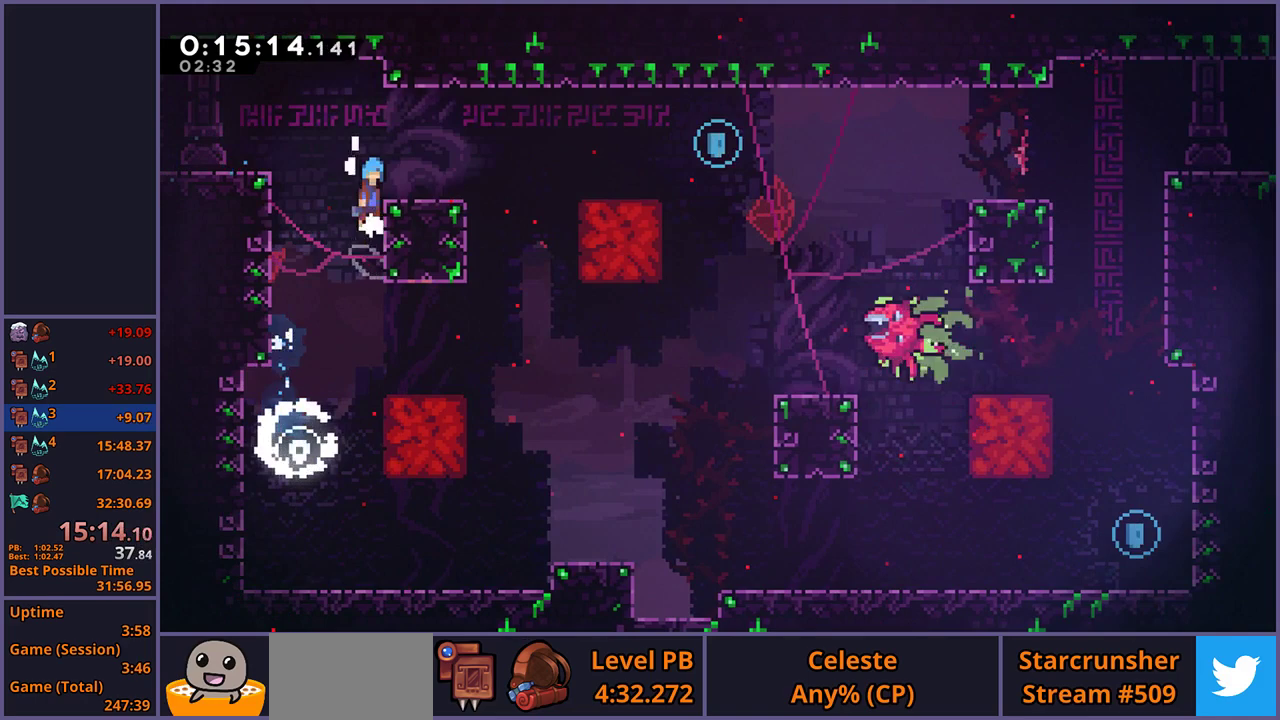
Gameplay with a controller (PlayStation layout); each line is a JSON object with the inputs held at the frame after it. "events" lists button and stick changes between this image and that frame as [ms after this image, input, new state], when the widget could be followed in between.
{"buttons": ["CROSS", "R1"], "left_stick": "down-right", "right_stick": "center", "events": [[100, "CROSS", "up"], [150, "left_stick", "right"], [200, "L1", "up"], [233, "left_stick", "down-right"], [333, "R1", "down"], [433, "CROSS", "down"]]}
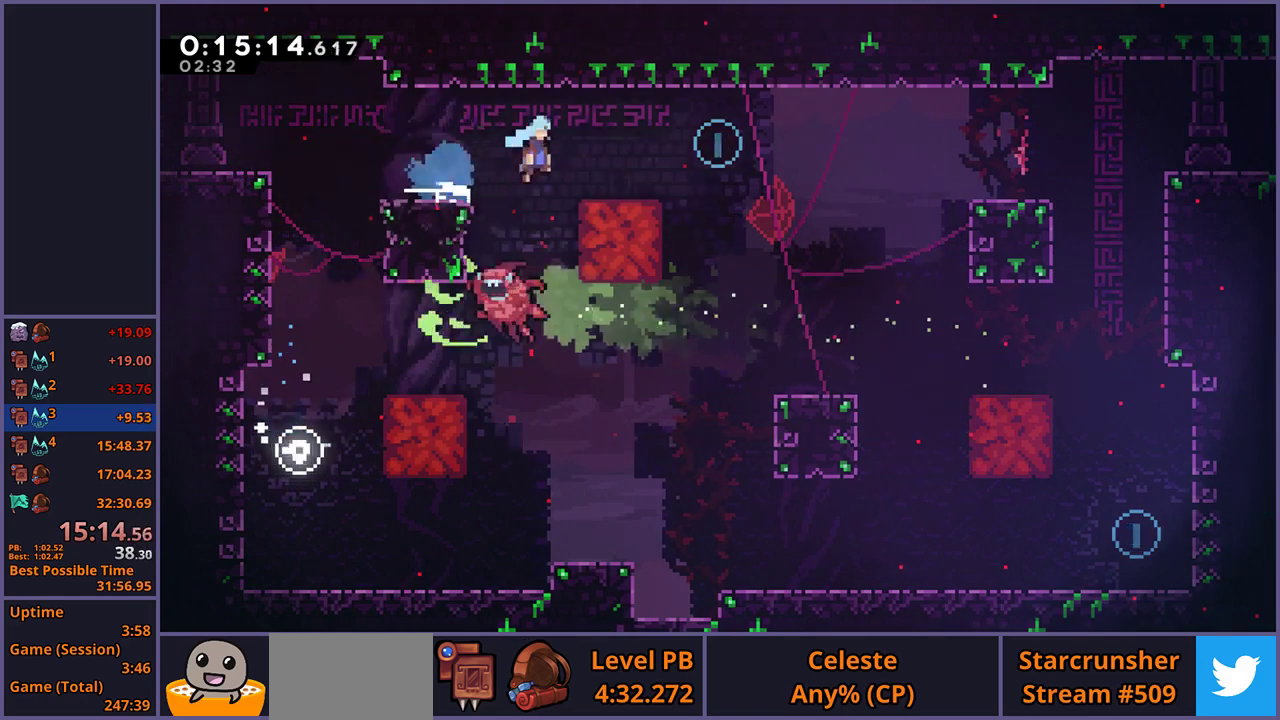
{"buttons": [], "left_stick": "left", "right_stick": "center", "events": [[50, "CROSS", "up"], [67, "R1", "up"], [117, "left_stick", "right"], [267, "left_stick", "left"]]}
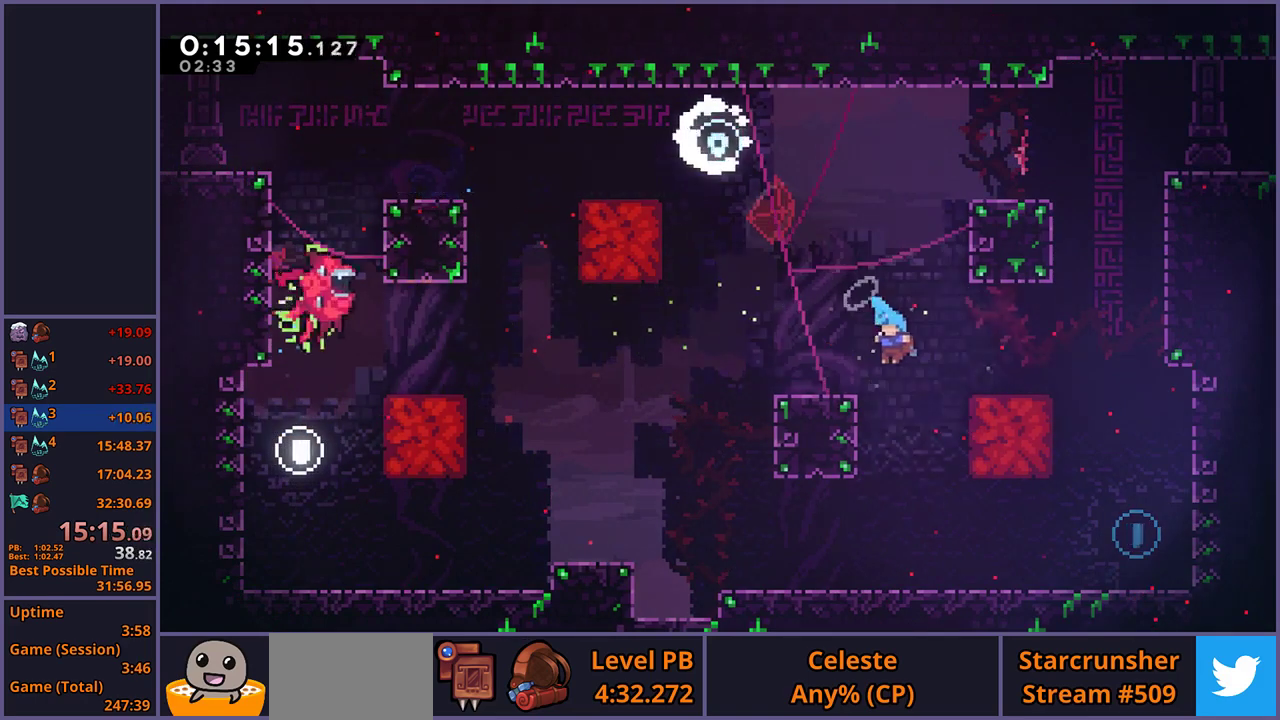
{"buttons": [], "left_stick": "down-right", "right_stick": "center", "events": [[67, "left_stick", "down-left"], [233, "left_stick", "down"], [333, "left_stick", "down-right"], [400, "R1", "down"], [500, "R1", "up"]]}
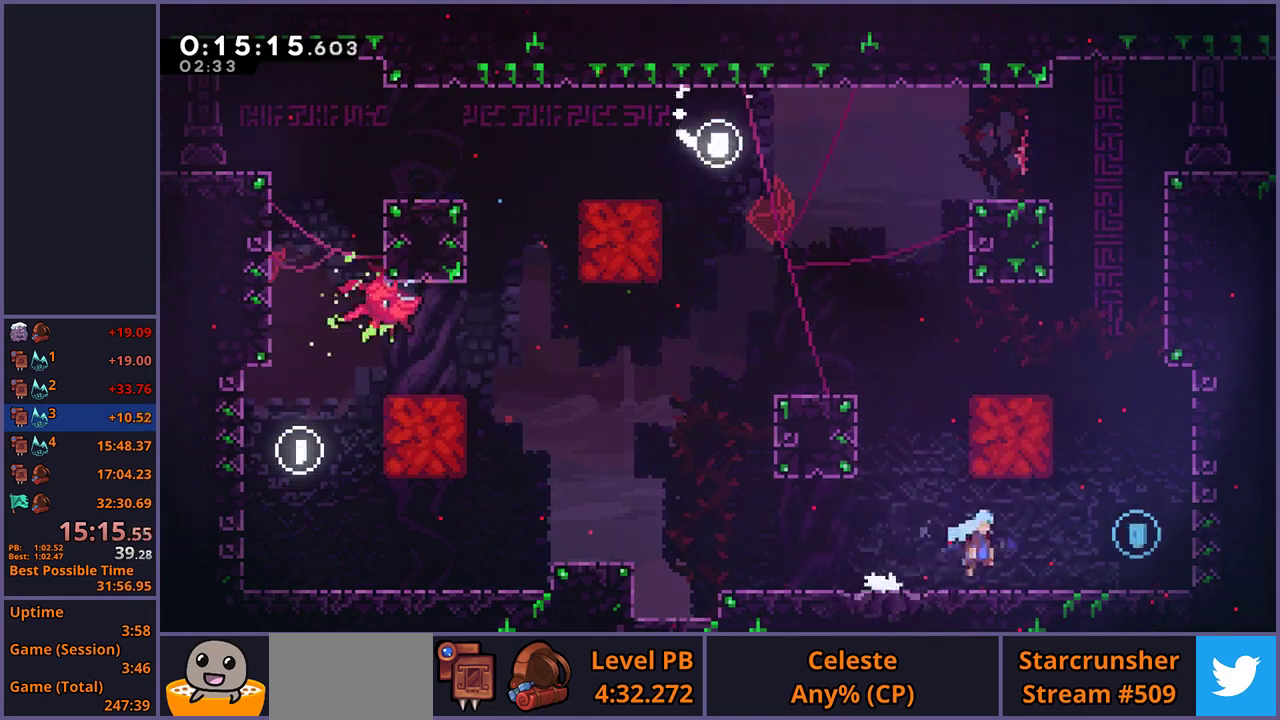
{"buttons": ["CROSS", "R1"], "left_stick": "up-left", "right_stick": "center", "events": [[133, "left_stick", "right"], [150, "CROSS", "down"], [217, "left_stick", "up-right"], [283, "left_stick", "up"], [300, "CROSS", "up"], [317, "R1", "down"], [417, "left_stick", "up-left"], [500, "CROSS", "down"]]}
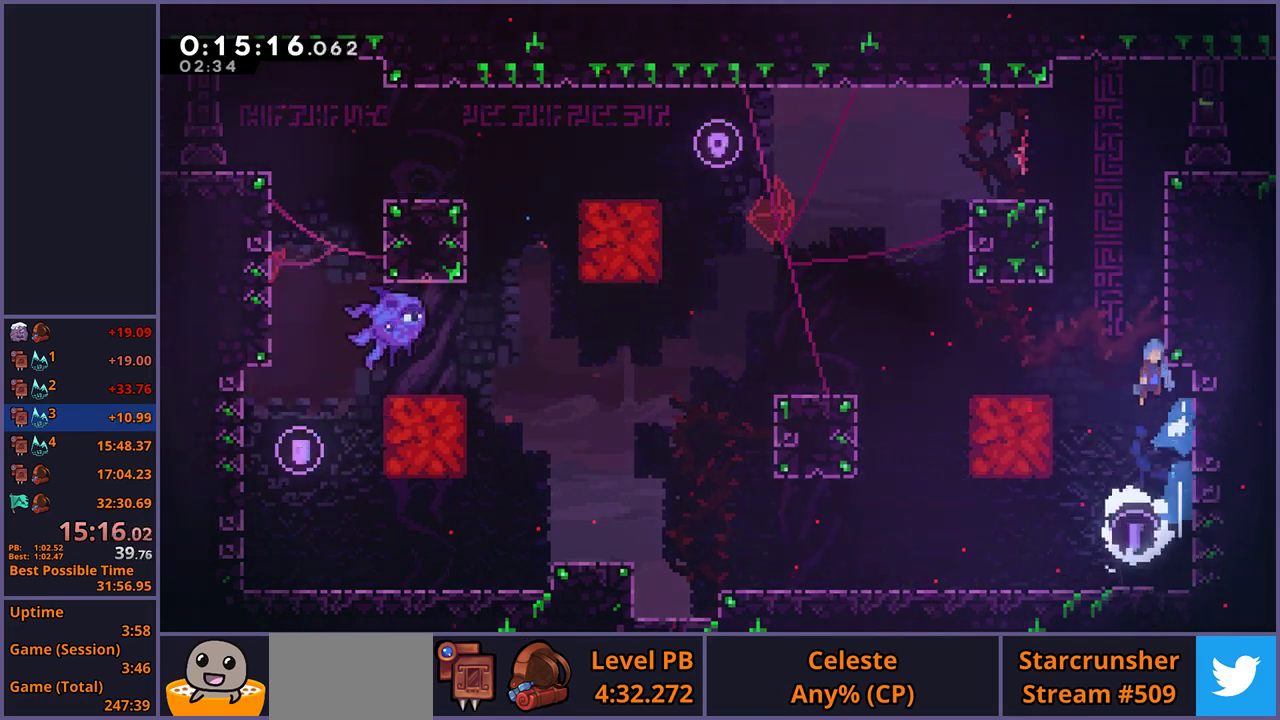
{"buttons": ["L1"], "left_stick": "up-right", "right_stick": "center", "events": [[167, "R1", "up"], [167, "left_stick", "up"], [200, "CROSS", "up"], [250, "L1", "down"], [283, "CROSS", "down"], [300, "left_stick", "up-right"], [450, "CROSS", "up"]]}
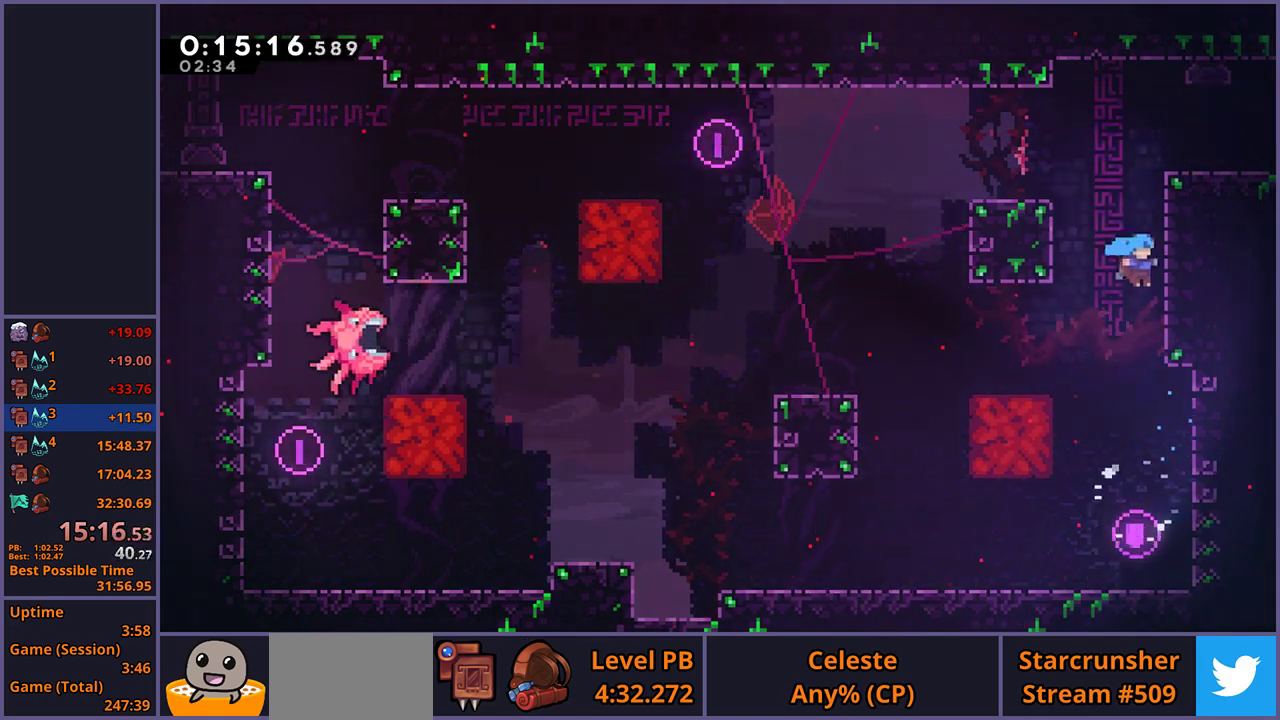
{"buttons": [], "left_stick": "right", "right_stick": "center", "events": [[50, "CROSS", "down"], [133, "CROSS", "up"], [183, "CROSS", "down"], [267, "CROSS", "up"], [317, "CROSS", "down"], [417, "CROSS", "up"], [467, "left_stick", "right"], [483, "L1", "up"]]}
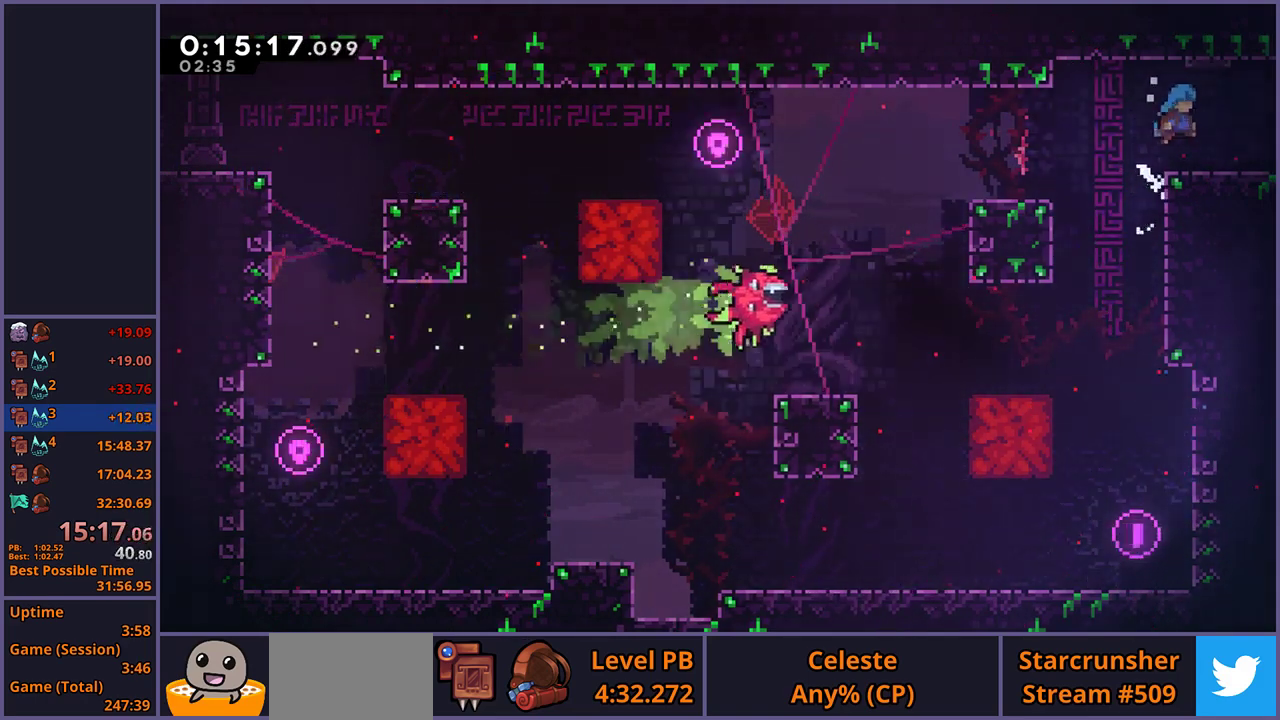
{"buttons": ["CROSS"], "left_stick": "down-right", "right_stick": "center", "events": [[67, "left_stick", "down-right"], [183, "R1", "down"], [317, "CROSS", "down"], [450, "R1", "up"]]}
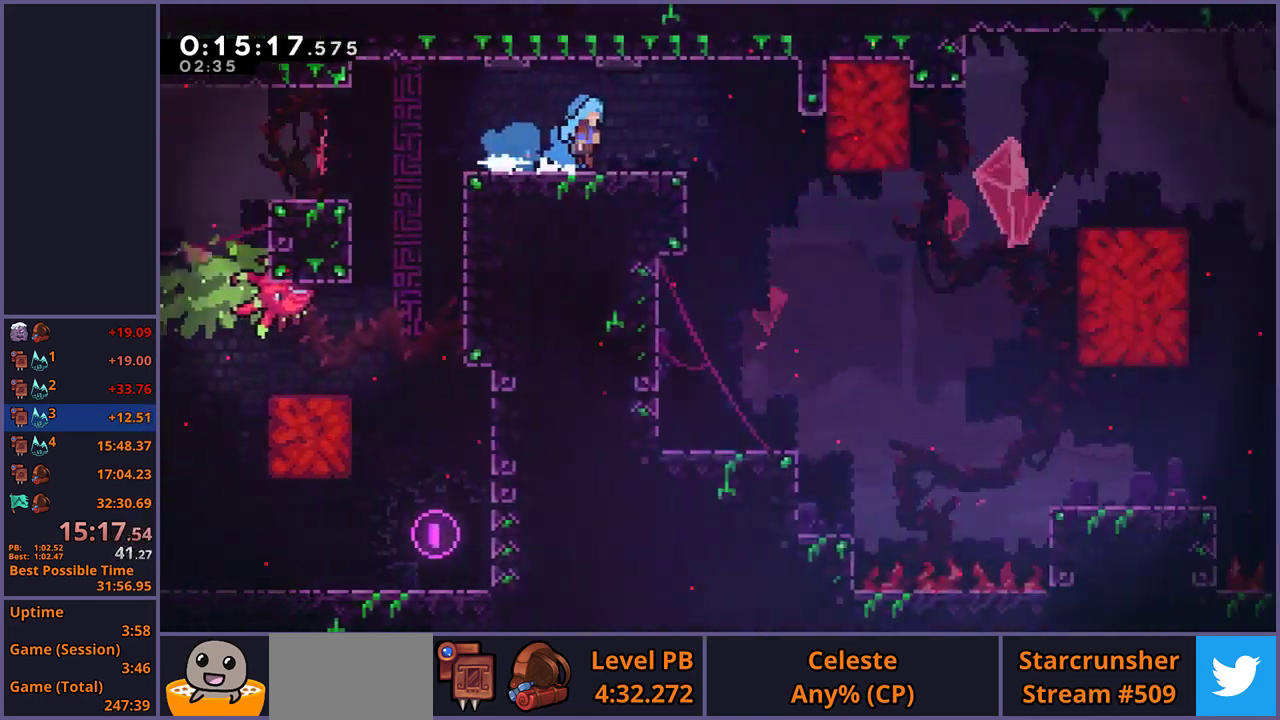
{"buttons": ["CROSS"], "left_stick": "down-right", "right_stick": "center", "events": []}
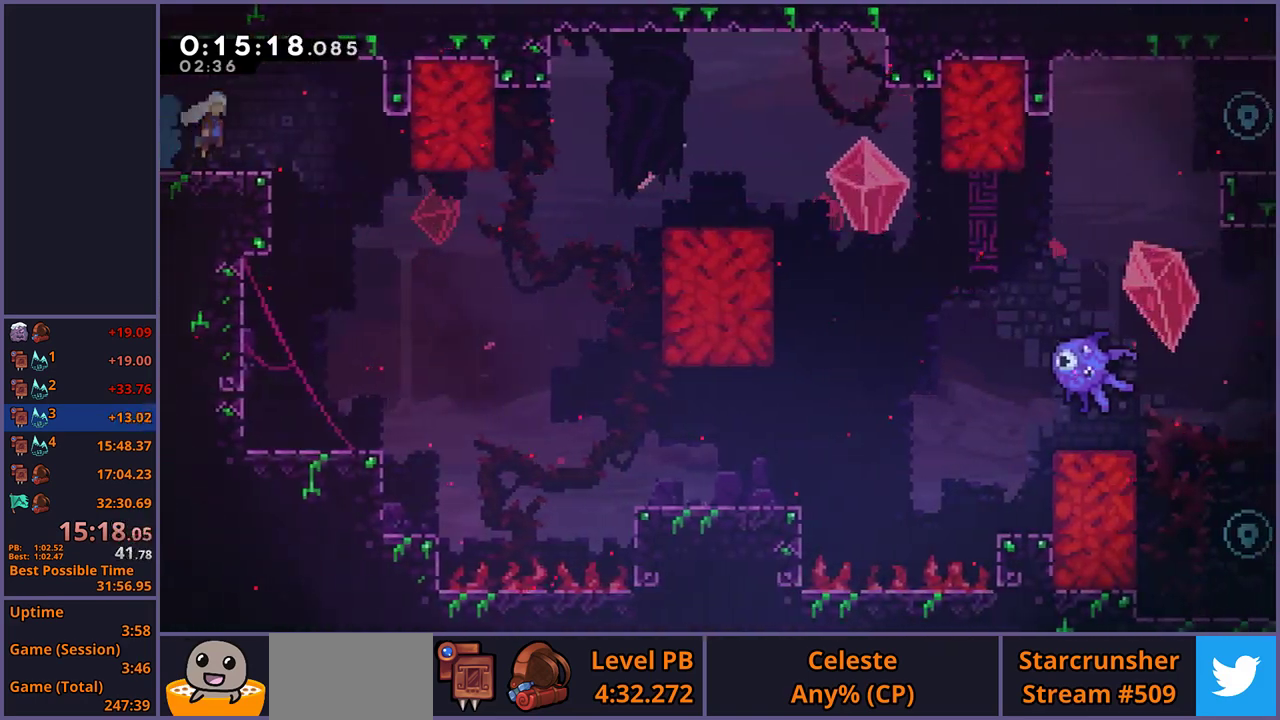
{"buttons": [], "left_stick": "down-right", "right_stick": "center", "events": [[117, "R1", "down"], [150, "CROSS", "up"], [300, "R1", "up"]]}
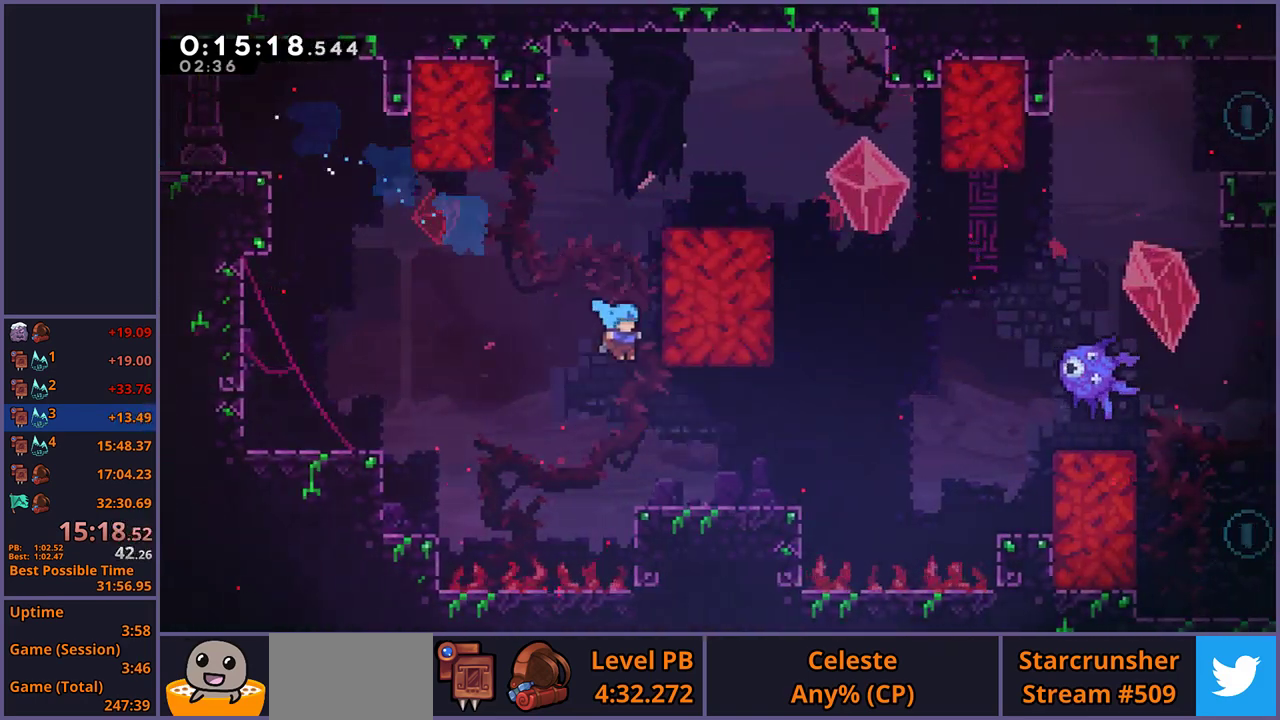
{"buttons": [], "left_stick": "up-right", "right_stick": "center", "events": [[233, "left_stick", "right"], [250, "CROSS", "down"], [317, "left_stick", "up-right"], [367, "CROSS", "up"], [400, "R1", "down"], [500, "R1", "up"]]}
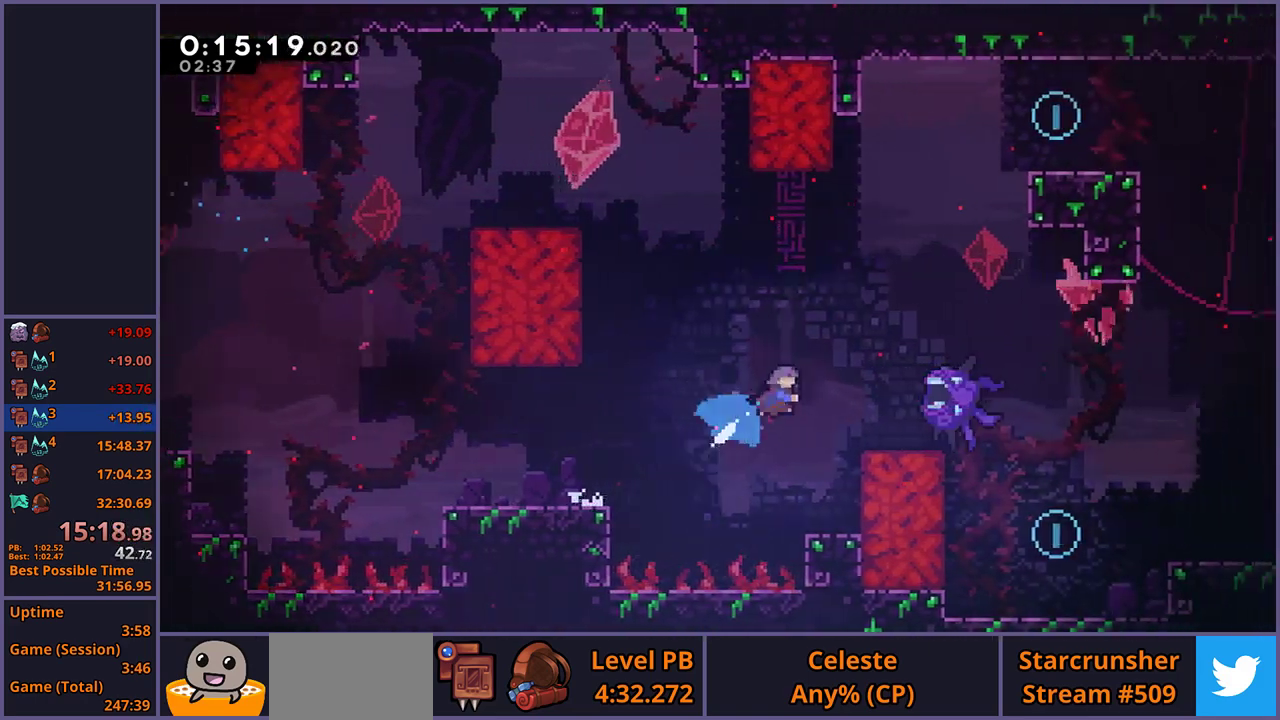
{"buttons": [], "left_stick": "up-right", "right_stick": "center", "events": []}
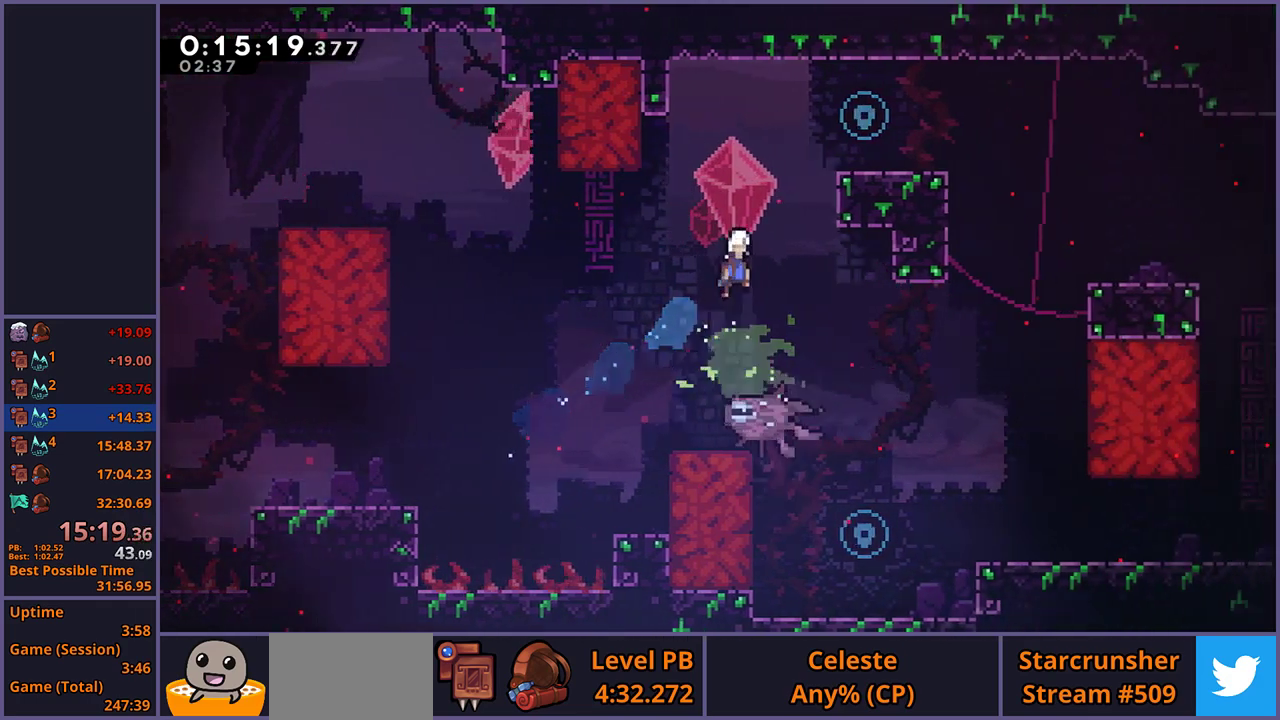
{"buttons": ["L1"], "left_stick": "up-right", "right_stick": "center", "events": [[167, "R1", "down"], [233, "L1", "down"], [333, "R1", "up"], [383, "CROSS", "down"], [467, "CROSS", "up"]]}
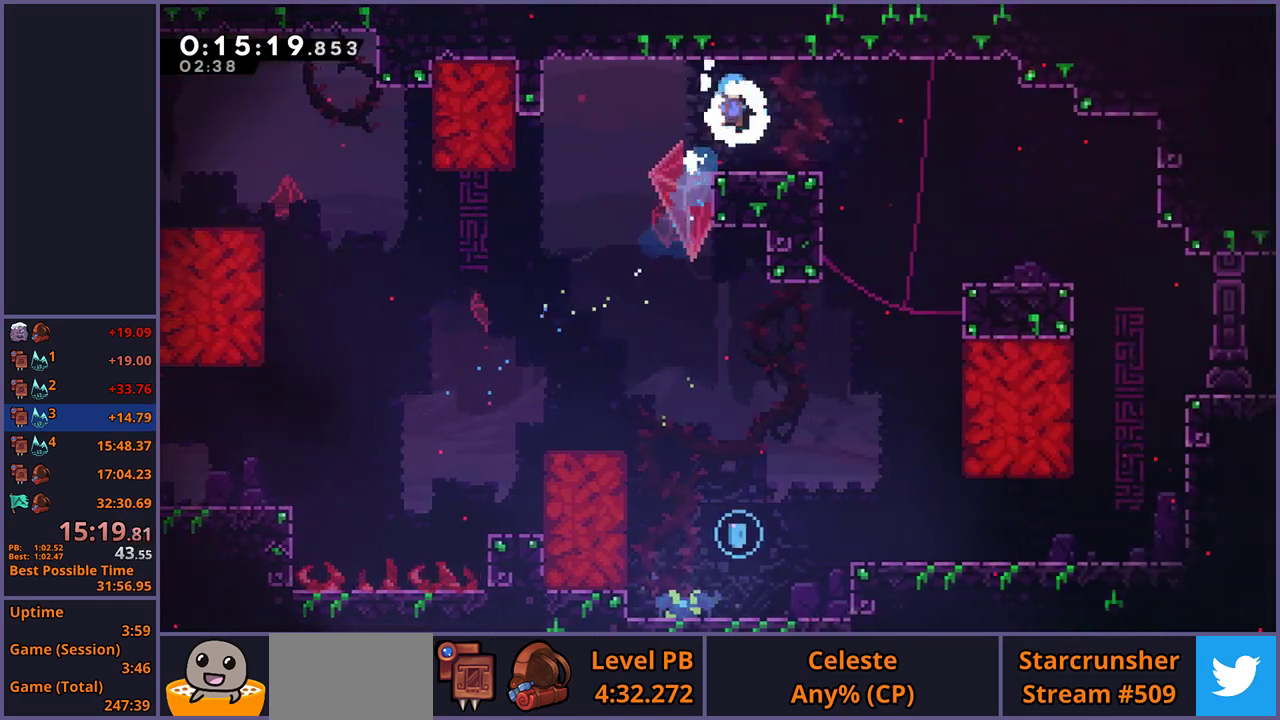
{"buttons": [], "left_stick": "down-right", "right_stick": "center", "events": [[33, "left_stick", "right"], [67, "L1", "up"], [100, "left_stick", "down-right"], [217, "R1", "down"], [317, "CROSS", "down"], [367, "CROSS", "up"], [367, "R1", "up"]]}
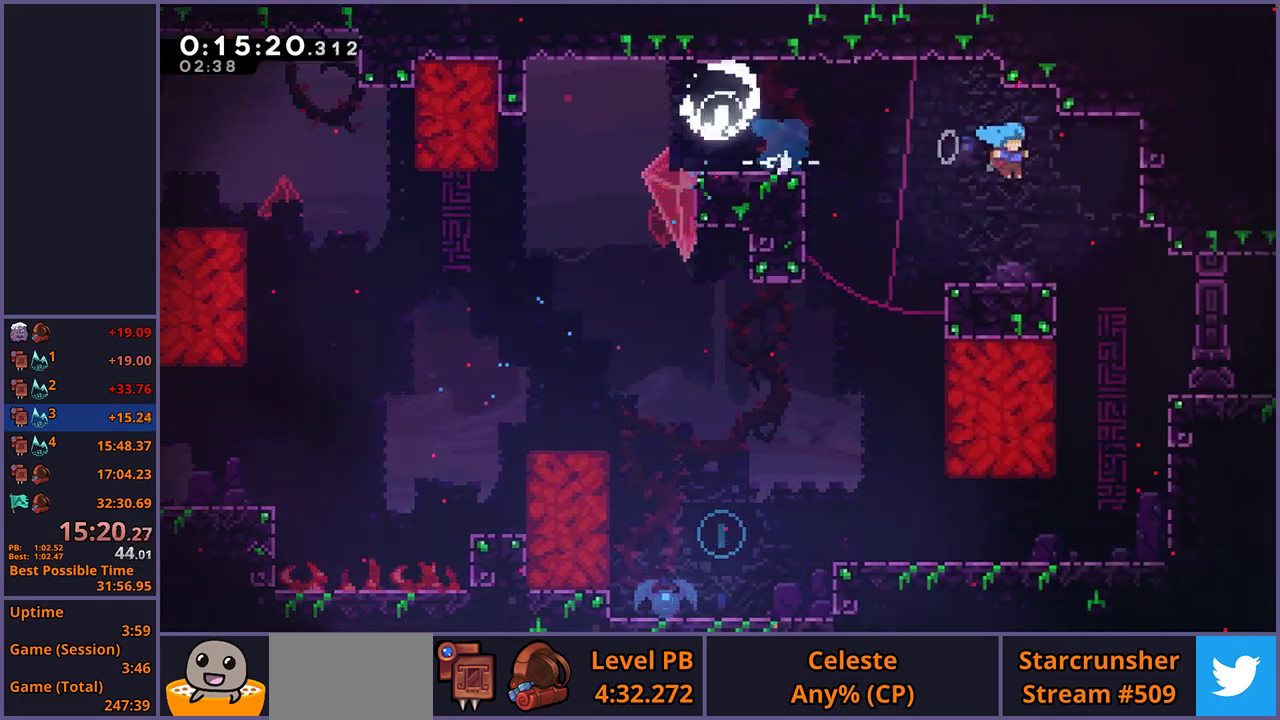
{"buttons": [], "left_stick": "down-right", "right_stick": "center", "events": [[400, "CROSS", "down"], [450, "CROSS", "up"]]}
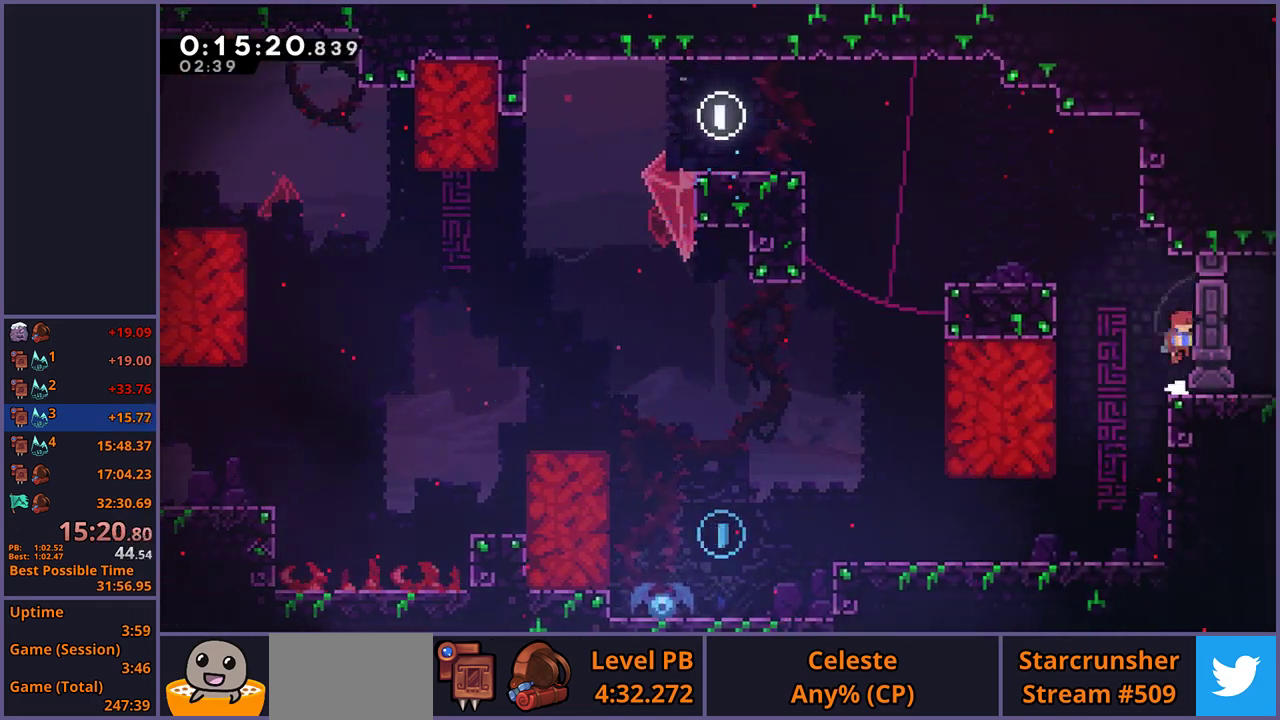
{"buttons": [], "left_stick": "center", "right_stick": "center", "events": [[217, "left_stick", "center"]]}
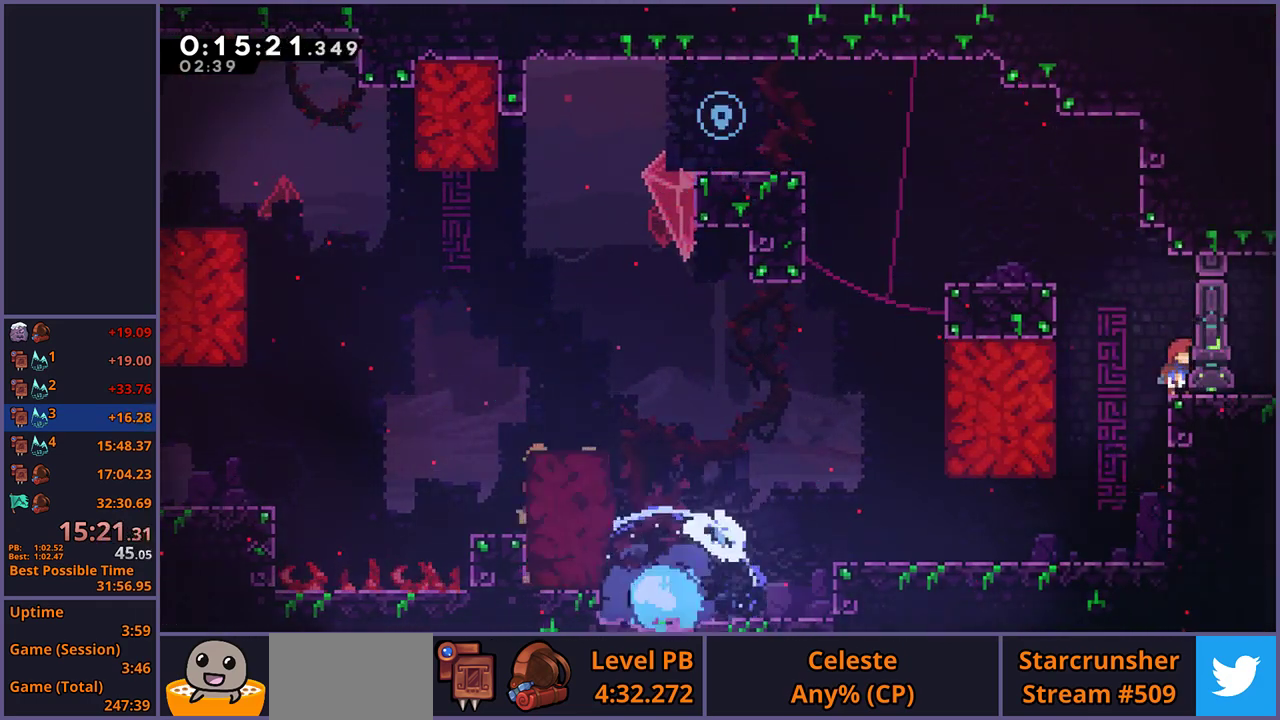
{"buttons": [], "left_stick": "center", "right_stick": "center", "events": []}
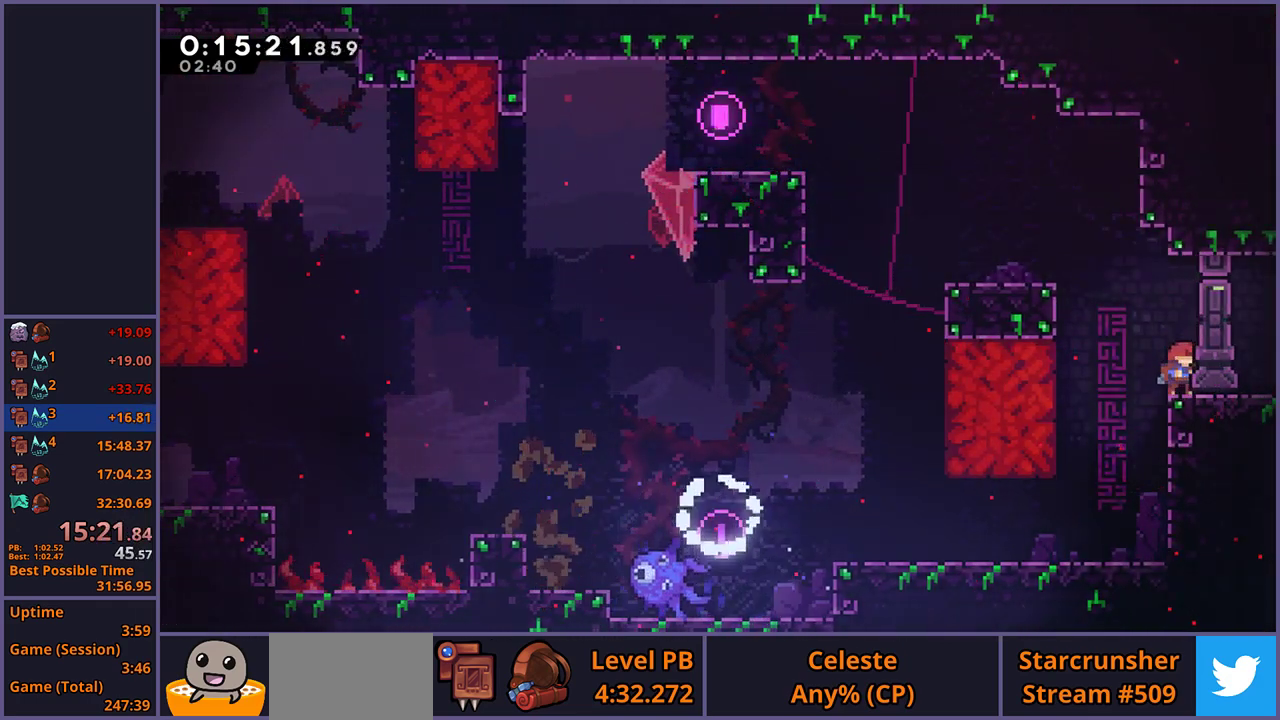
{"buttons": [], "left_stick": "down-right", "right_stick": "center", "events": [[150, "left_stick", "down-right"], [183, "R1", "down"], [250, "CROSS", "down"], [300, "CROSS", "up"], [300, "R1", "up"]]}
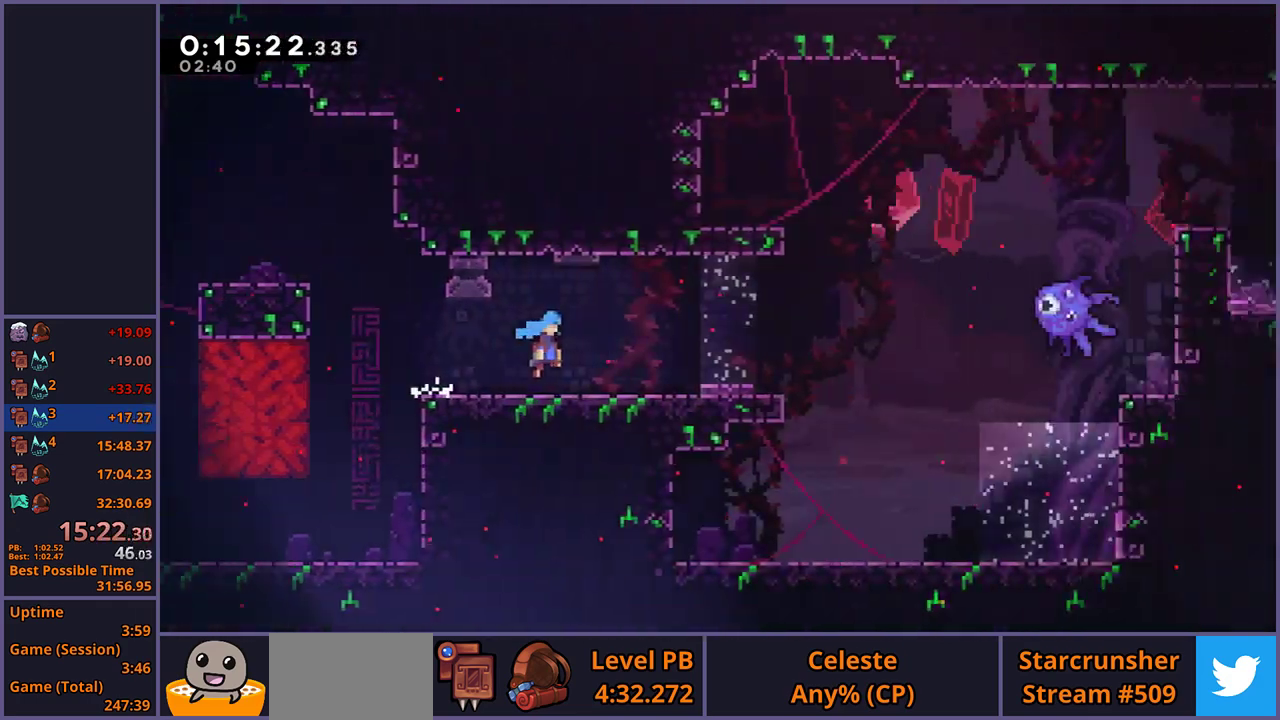
{"buttons": [], "left_stick": "right", "right_stick": "center", "events": [[150, "left_stick", "center"], [267, "left_stick", "right"]]}
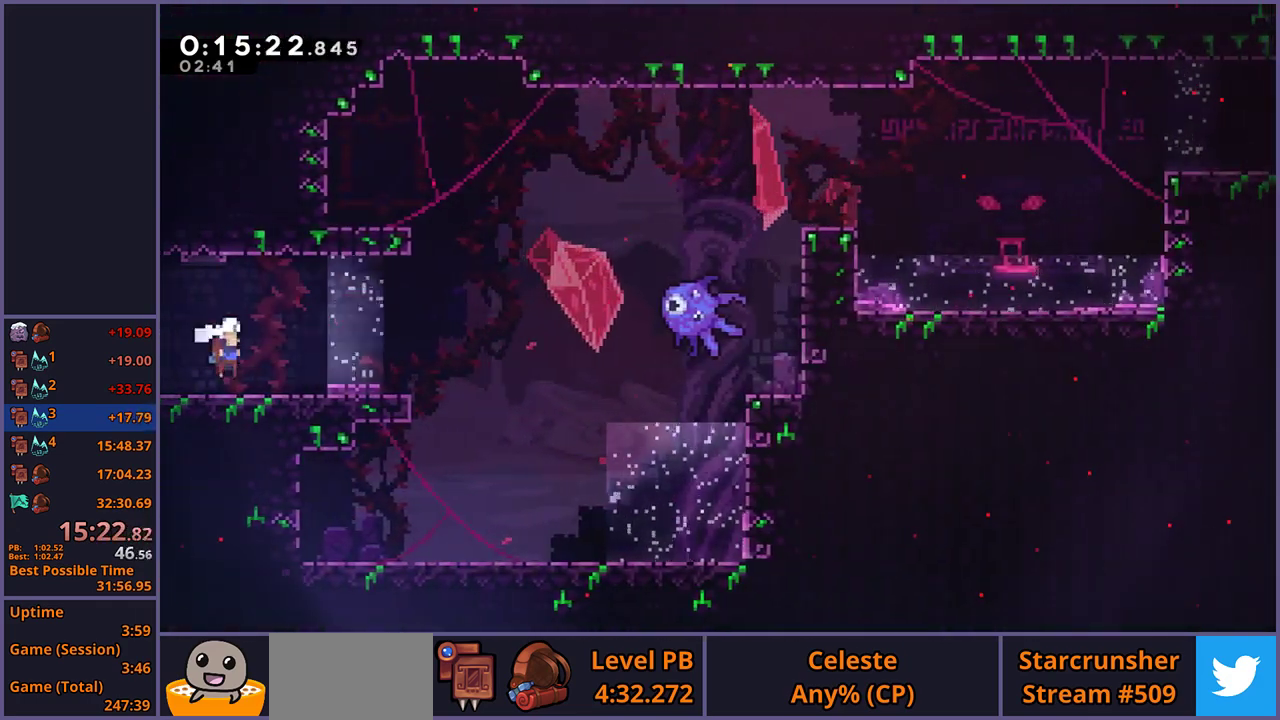
{"buttons": ["CROSS"], "left_stick": "right", "right_stick": "center", "events": [[83, "CROSS", "down"]]}
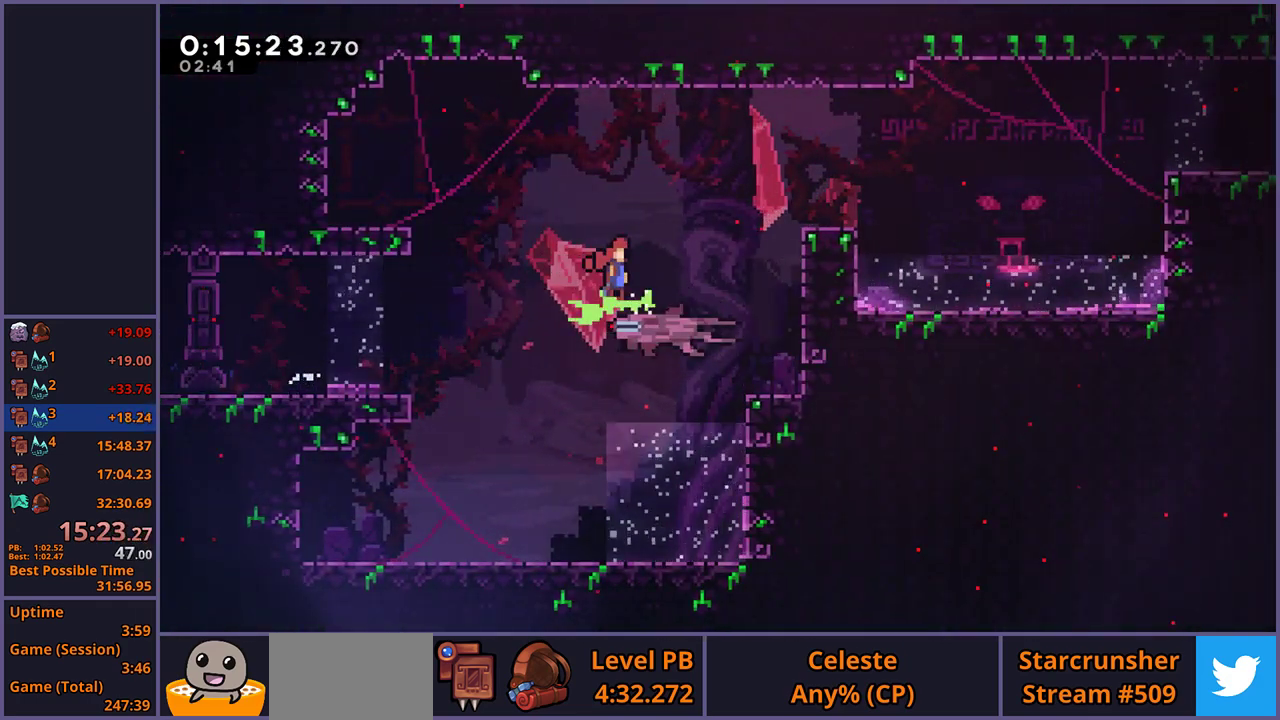
{"buttons": ["CROSS", "L1", "R1"], "left_stick": "right", "right_stick": "center", "events": [[17, "L1", "down"], [250, "CROSS", "up"], [283, "R1", "down"], [467, "CROSS", "down"]]}
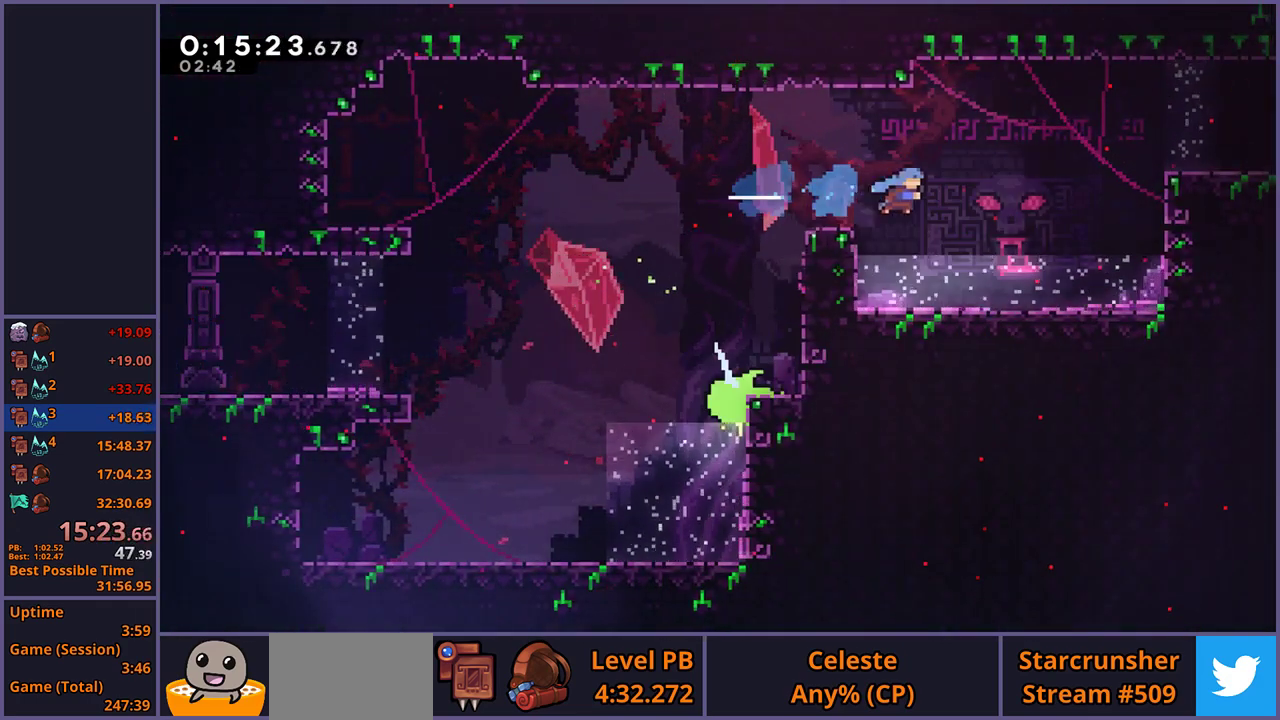
{"buttons": ["CROSS", "L1"], "left_stick": "up-right", "right_stick": "center", "events": [[233, "R1", "up"], [250, "CROSS", "up"], [367, "left_stick", "up-right"], [383, "CROSS", "down"]]}
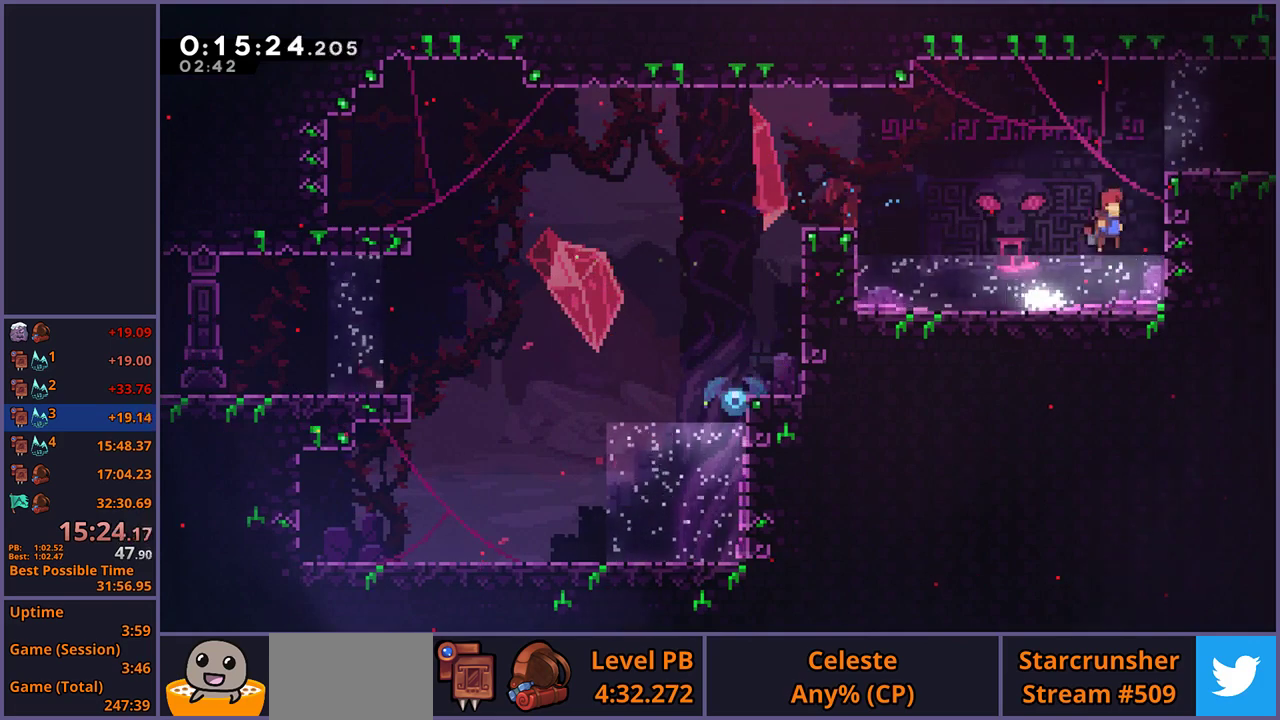
{"buttons": ["R1"], "left_stick": "right", "right_stick": "center", "events": [[33, "CROSS", "up"], [67, "R1", "down"], [167, "CROSS", "down"], [267, "CROSS", "up"], [267, "R1", "up"], [317, "left_stick", "right"], [450, "L1", "up"], [450, "R1", "down"]]}
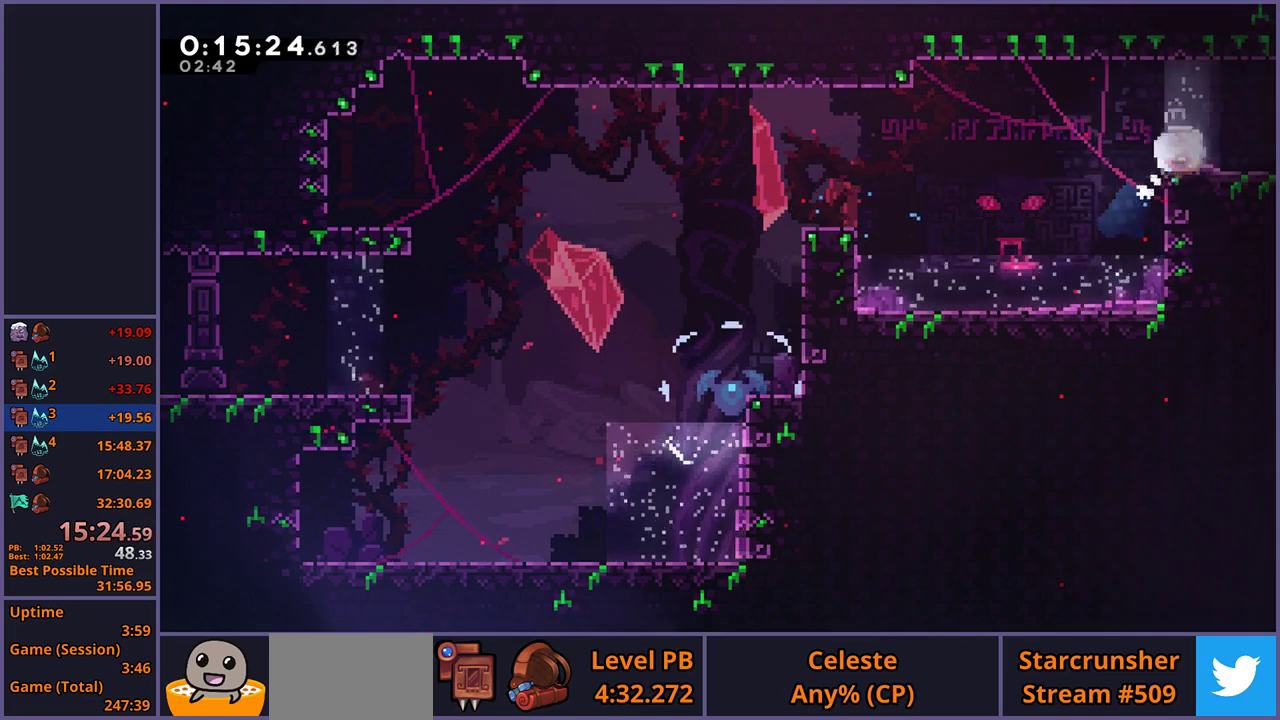
{"buttons": ["CROSS"], "left_stick": "right", "right_stick": "center", "events": [[50, "CROSS", "down"], [183, "R1", "up"]]}
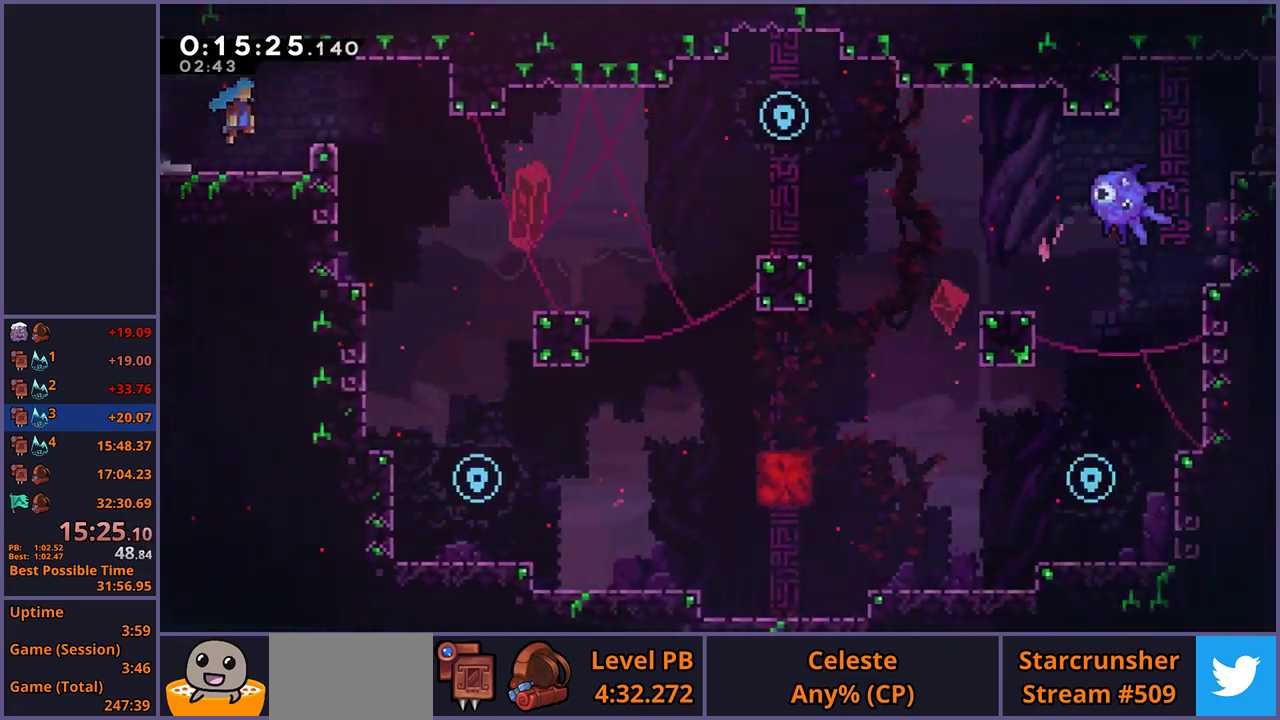
{"buttons": ["L1"], "left_stick": "right", "right_stick": "center", "events": [[467, "L1", "down"], [483, "CROSS", "up"]]}
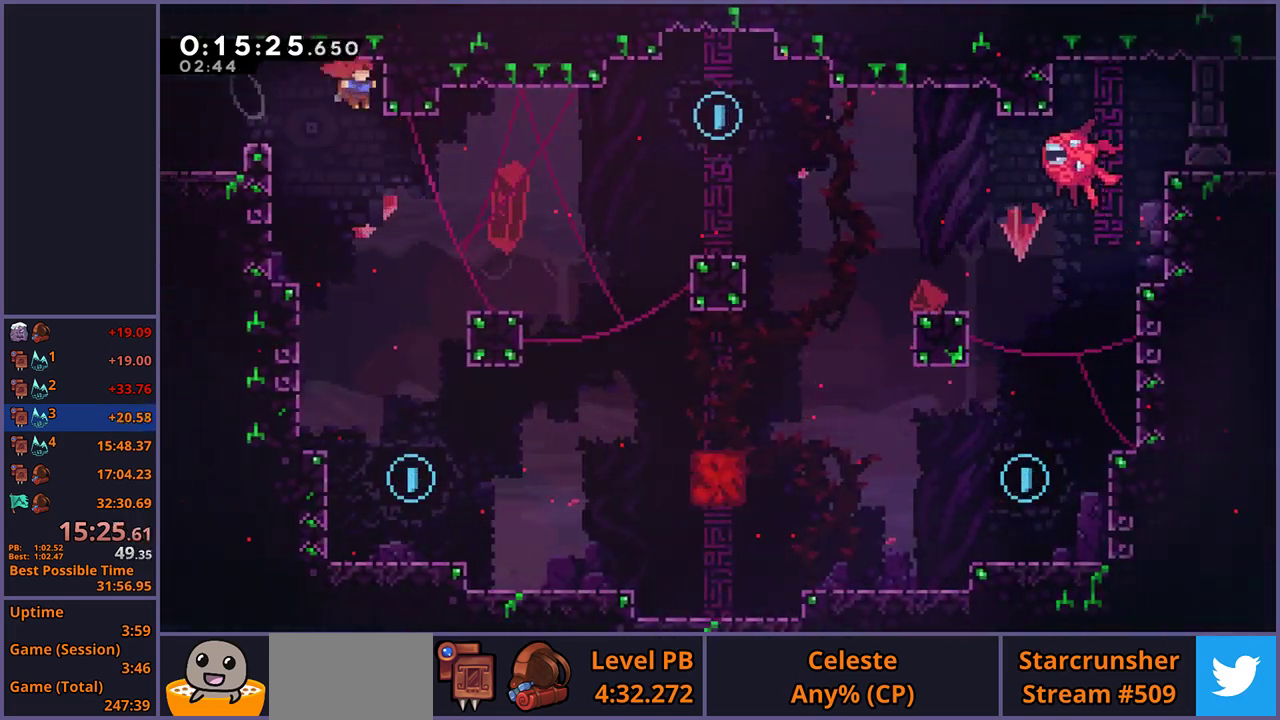
{"buttons": [], "left_stick": "center", "right_stick": "center", "events": [[100, "left_stick", "center"], [467, "L1", "up"]]}
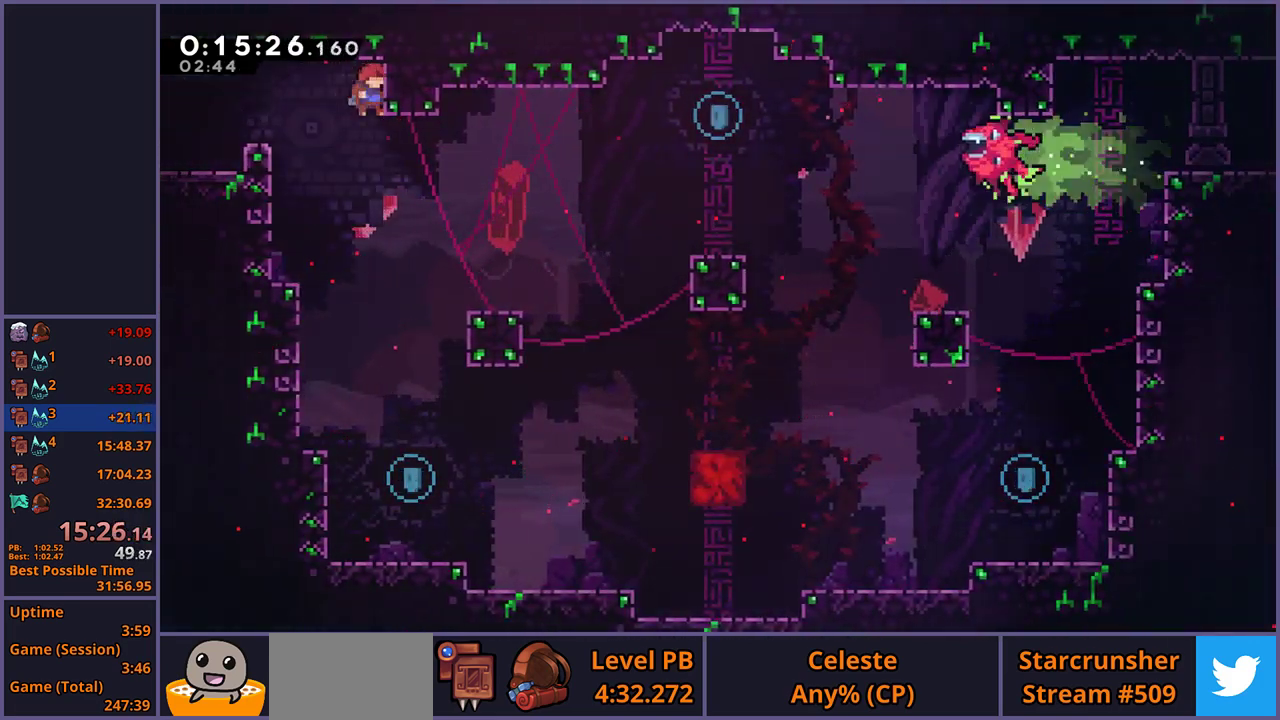
{"buttons": [], "left_stick": "down", "right_stick": "center", "events": [[33, "left_stick", "down-right"], [183, "left_stick", "down"], [367, "left_stick", "down-right"], [500, "left_stick", "down"]]}
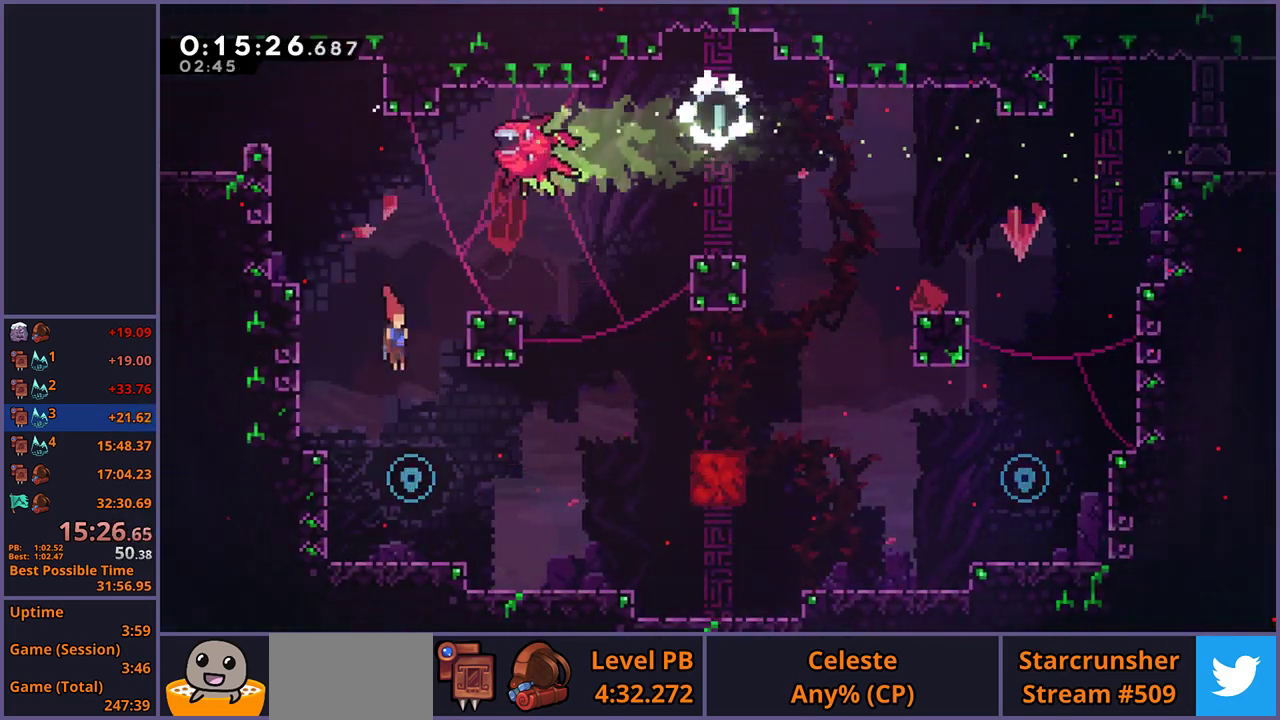
{"buttons": [], "left_stick": "down-right", "right_stick": "center", "events": [[300, "R1", "down"], [333, "left_stick", "down-right"], [433, "R1", "up"]]}
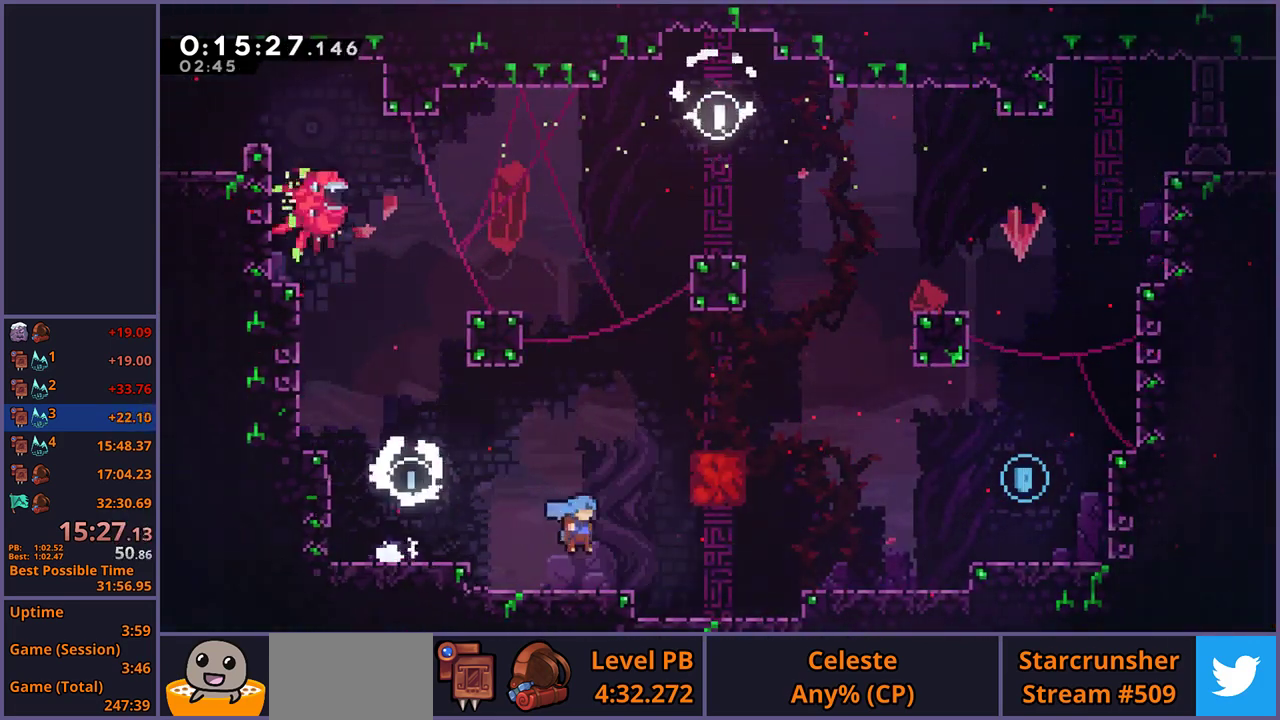
{"buttons": ["R1"], "left_stick": "up-right", "right_stick": "center", "events": [[50, "left_stick", "right"], [133, "CROSS", "down"], [217, "left_stick", "up-right"], [417, "CROSS", "up"], [450, "R1", "down"]]}
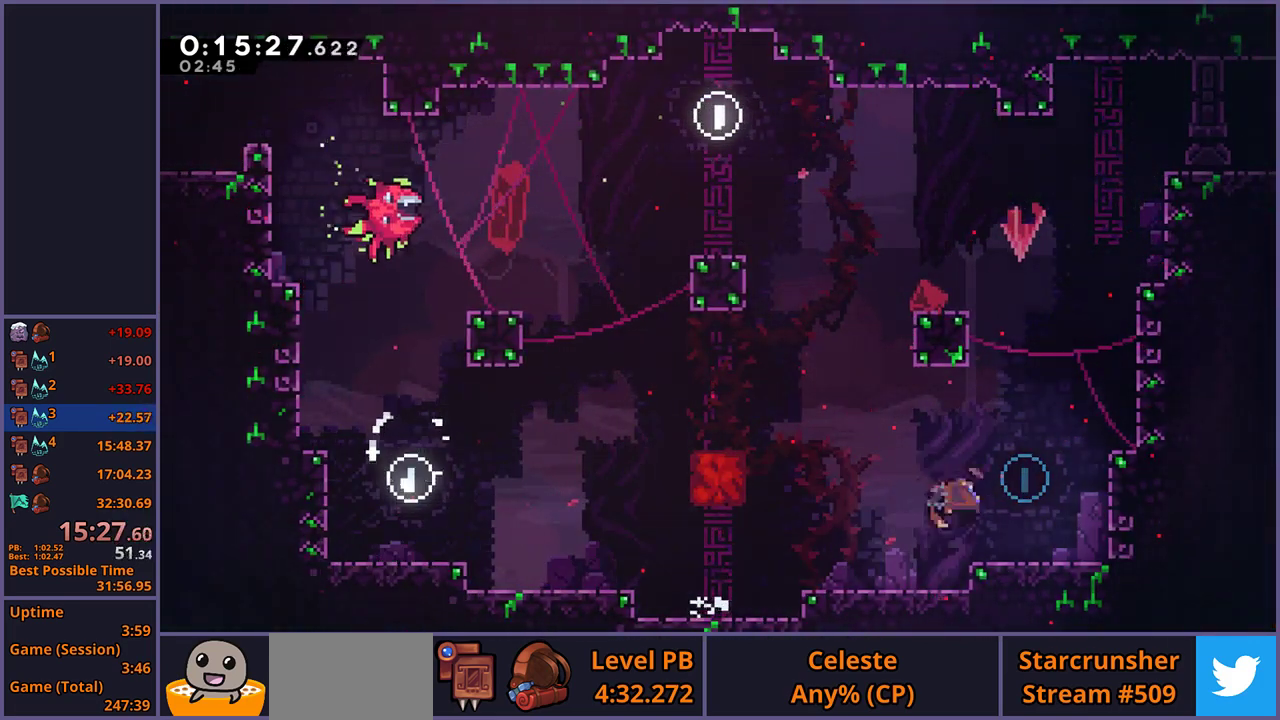
{"buttons": ["CROSS", "L1"], "left_stick": "up-right", "right_stick": "center", "events": [[117, "R1", "up"], [250, "L1", "down"], [317, "CROSS", "down"], [450, "CROSS", "up"], [500, "CROSS", "down"]]}